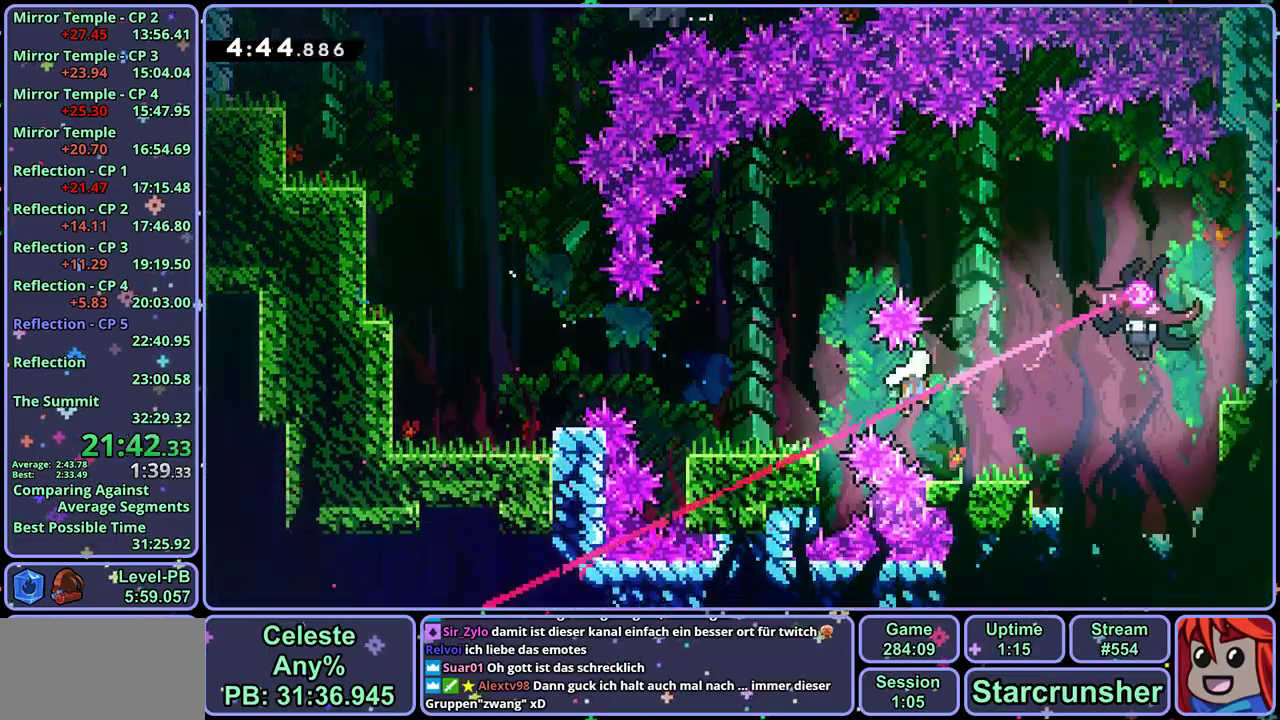
Gameplay with a controller (PlayStation layout); each line is a JSON object with the inputs held at the frame after it. "button_events" lists button changes between this image and that frame as [ms after this image, input, new state], when the widget could be followed in between (sticks are given only as held states). Not read: R1 right_stick.
{"buttons": [], "left_stick": "left", "button_events": [[17, "CROSS", "up"]]}
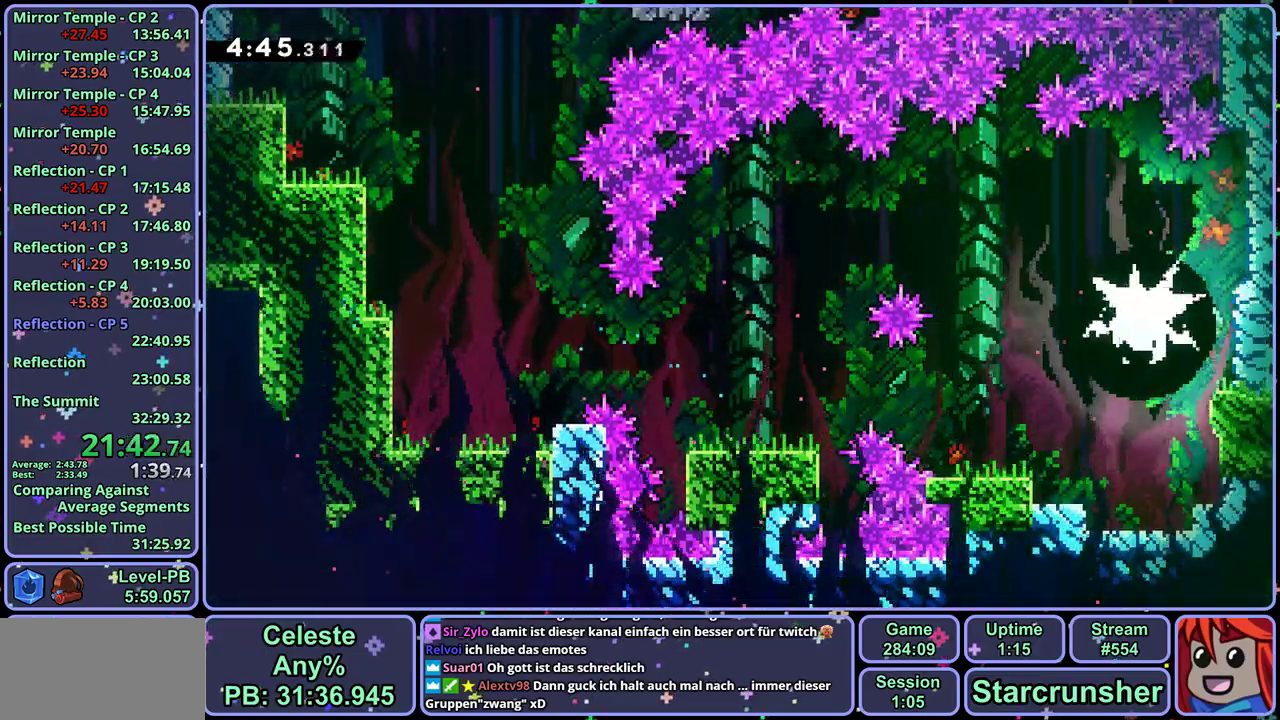
{"buttons": [], "left_stick": "down-left", "button_events": []}
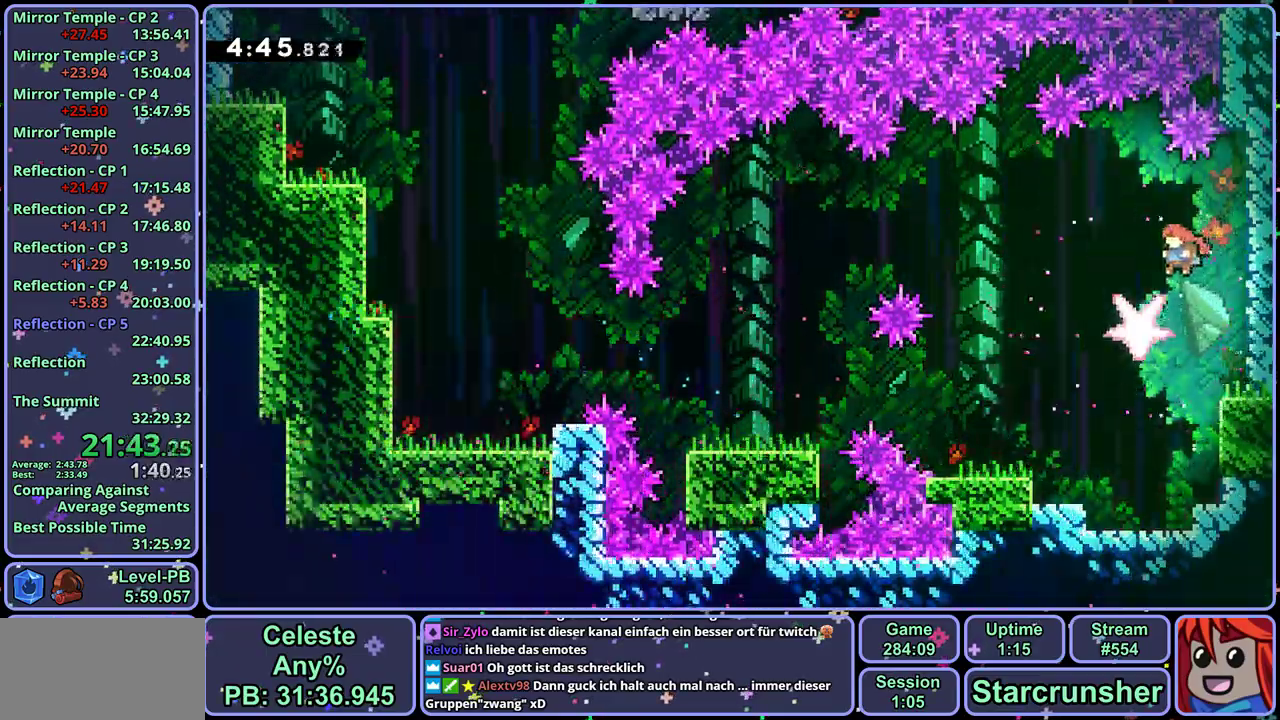
{"buttons": [], "left_stick": "down", "button_events": []}
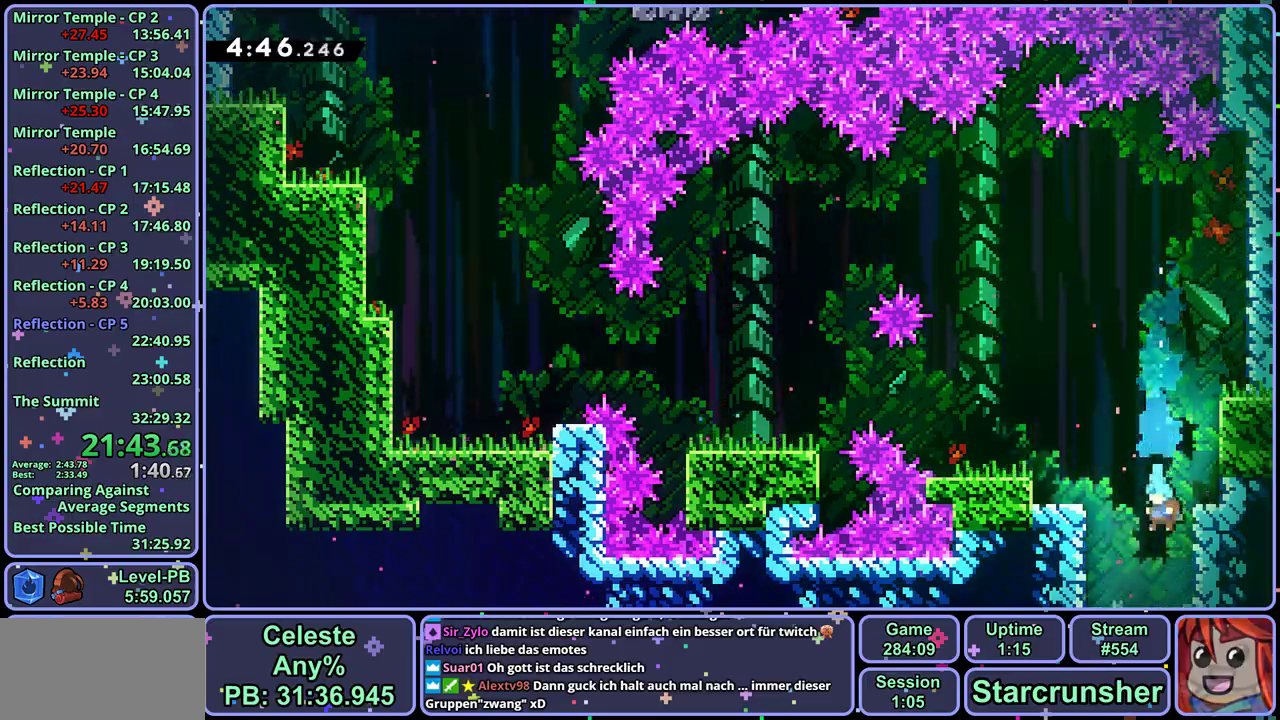
{"buttons": [], "left_stick": "down-right", "button_events": []}
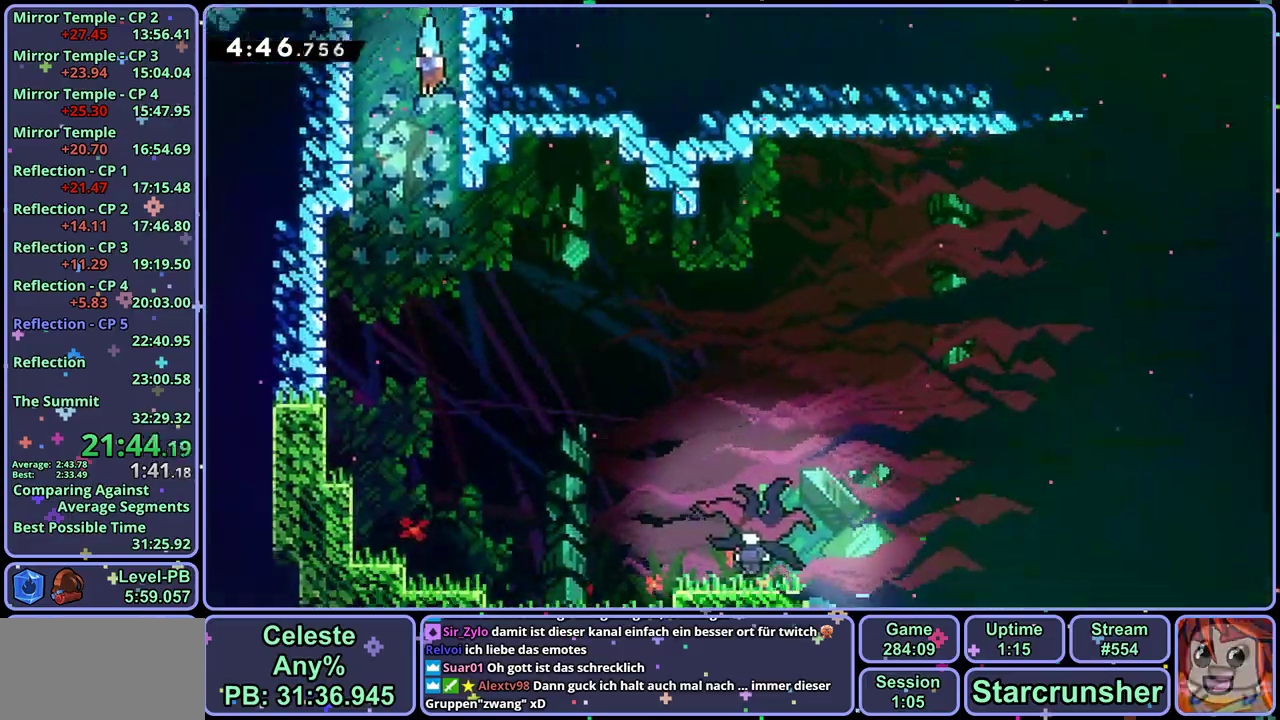
{"buttons": [], "left_stick": "down-right", "button_events": []}
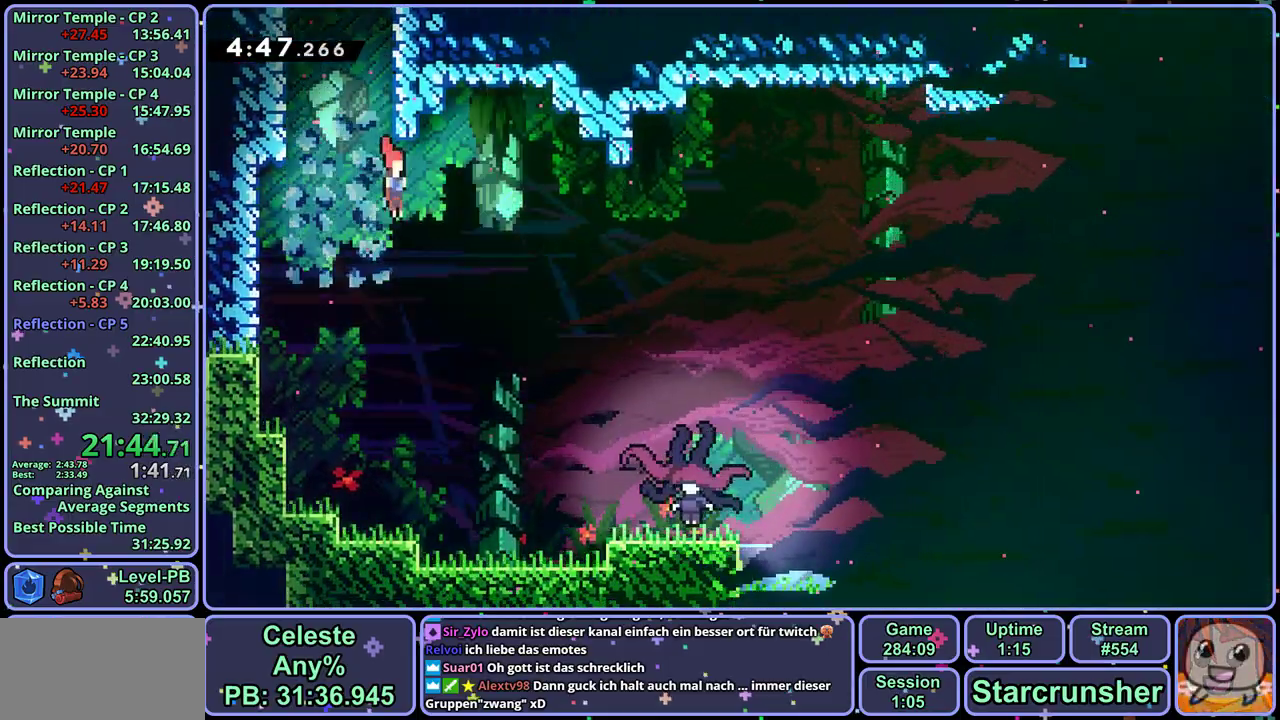
{"buttons": [], "left_stick": "down-right", "button_events": []}
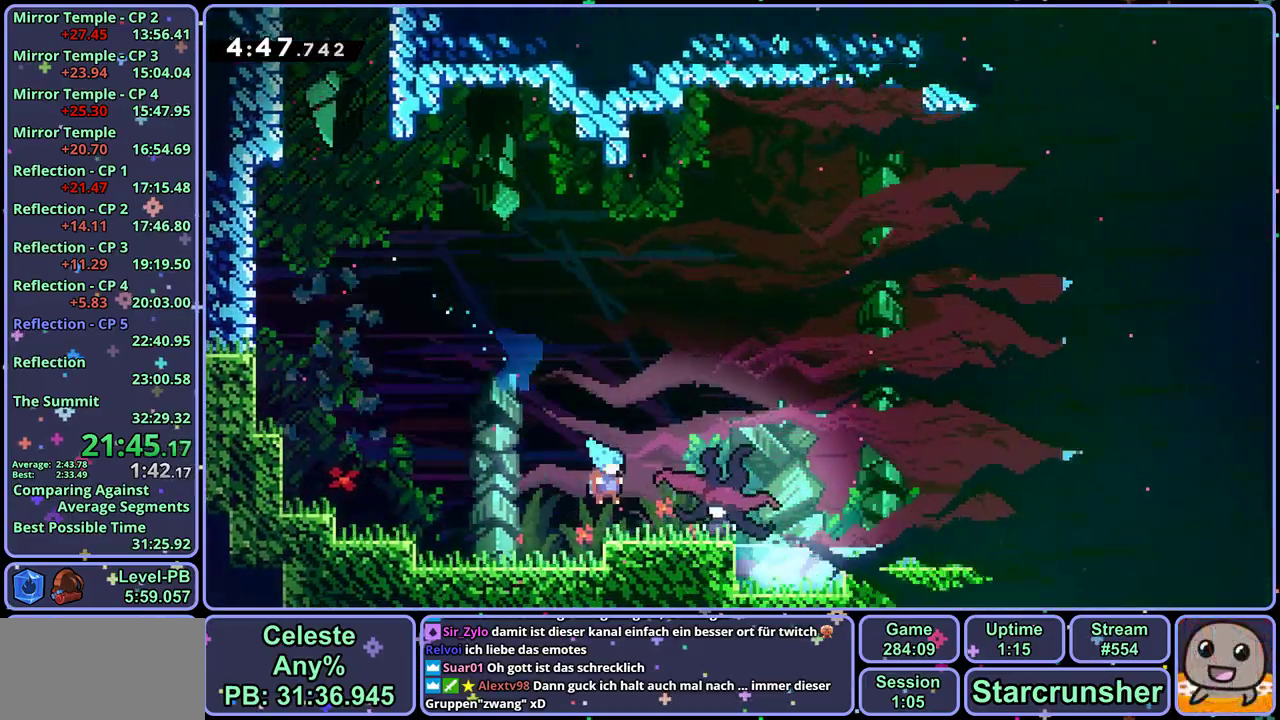
{"buttons": [], "left_stick": "down-right", "button_events": []}
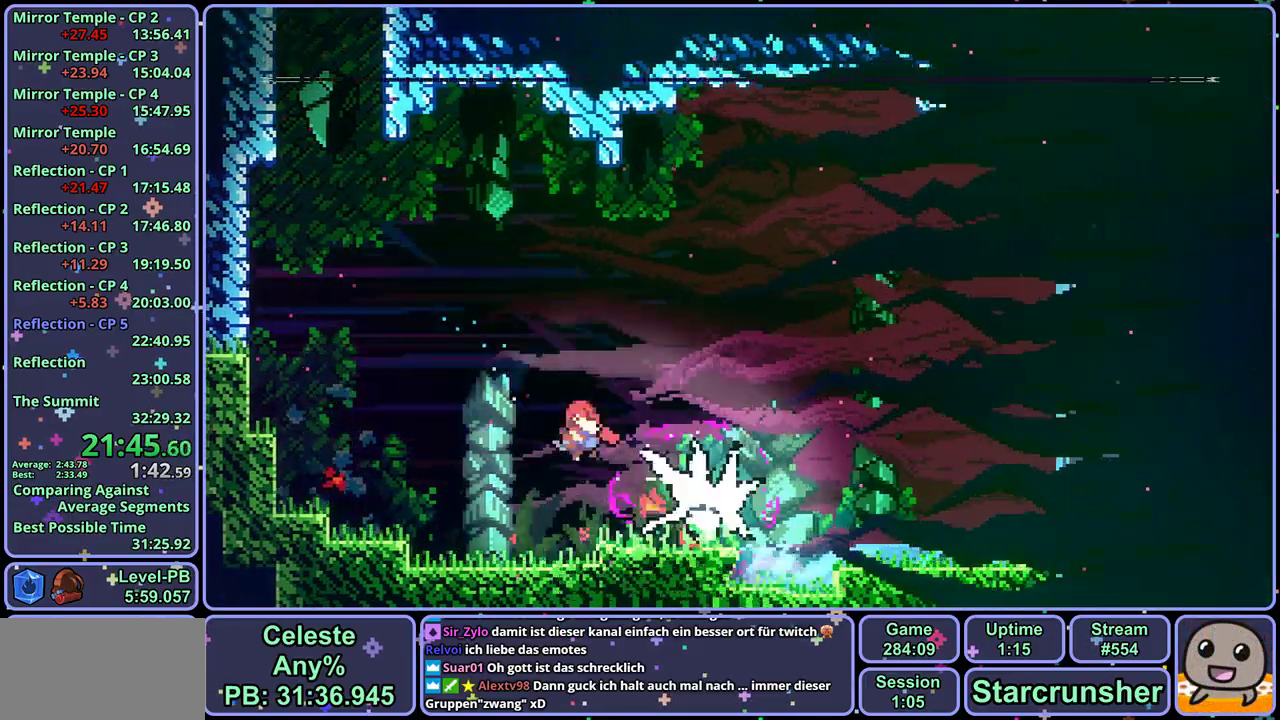
{"buttons": [], "left_stick": "down-right", "button_events": []}
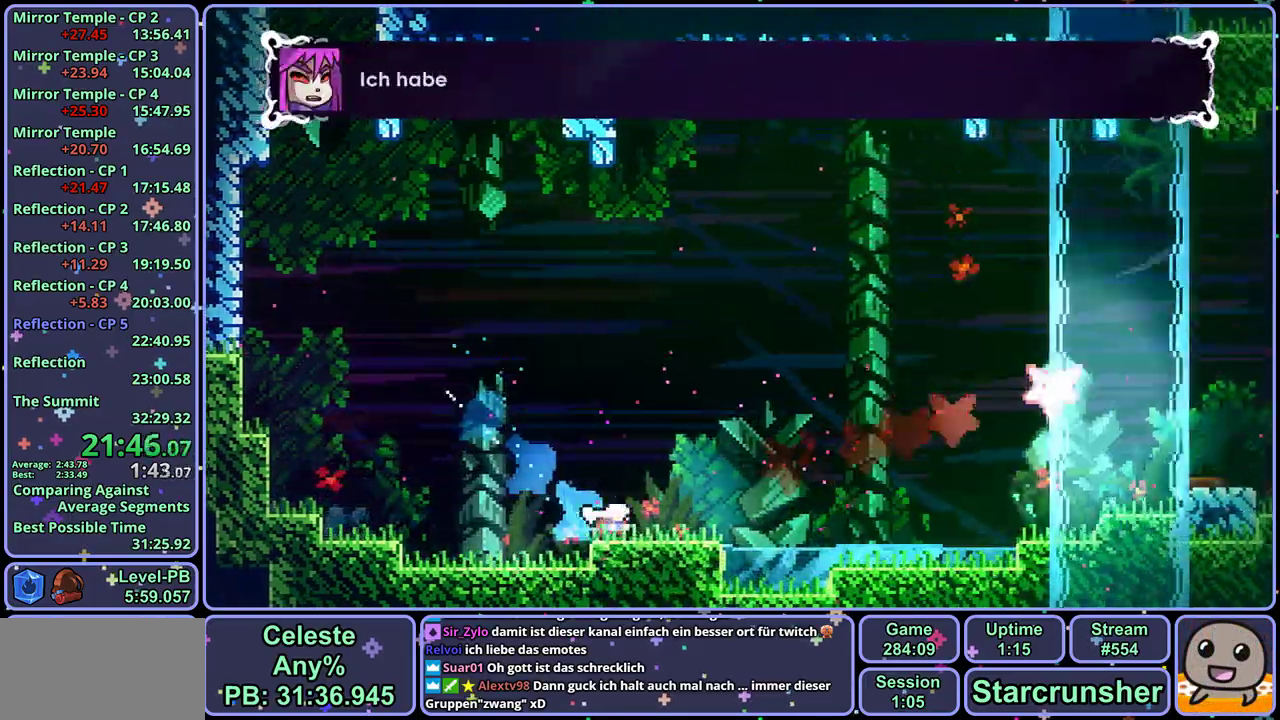
{"buttons": ["CROSS"], "left_stick": "up-right", "button_events": [[183, "CROSS", "down"]]}
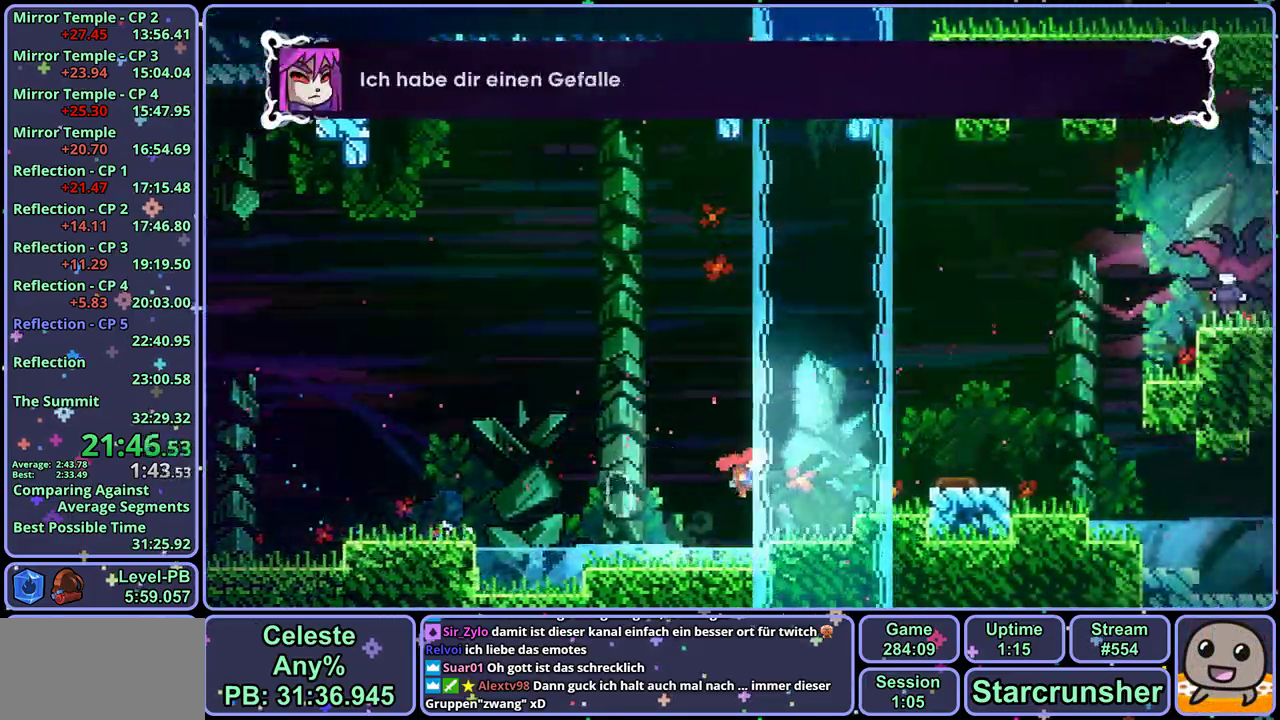
{"buttons": ["CROSS"], "left_stick": "up-right", "button_events": [[17, "CROSS", "up"], [117, "CROSS", "down"]]}
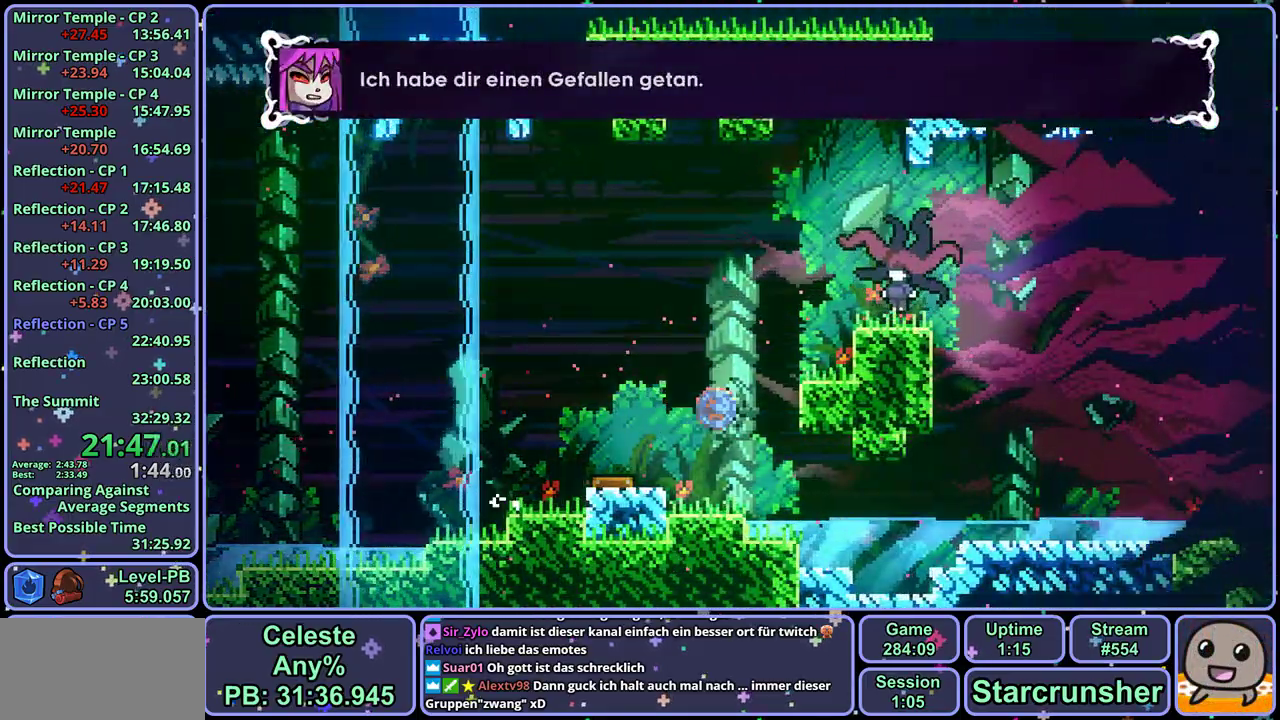
{"buttons": [], "left_stick": "right", "button_events": [[83, "CROSS", "up"]]}
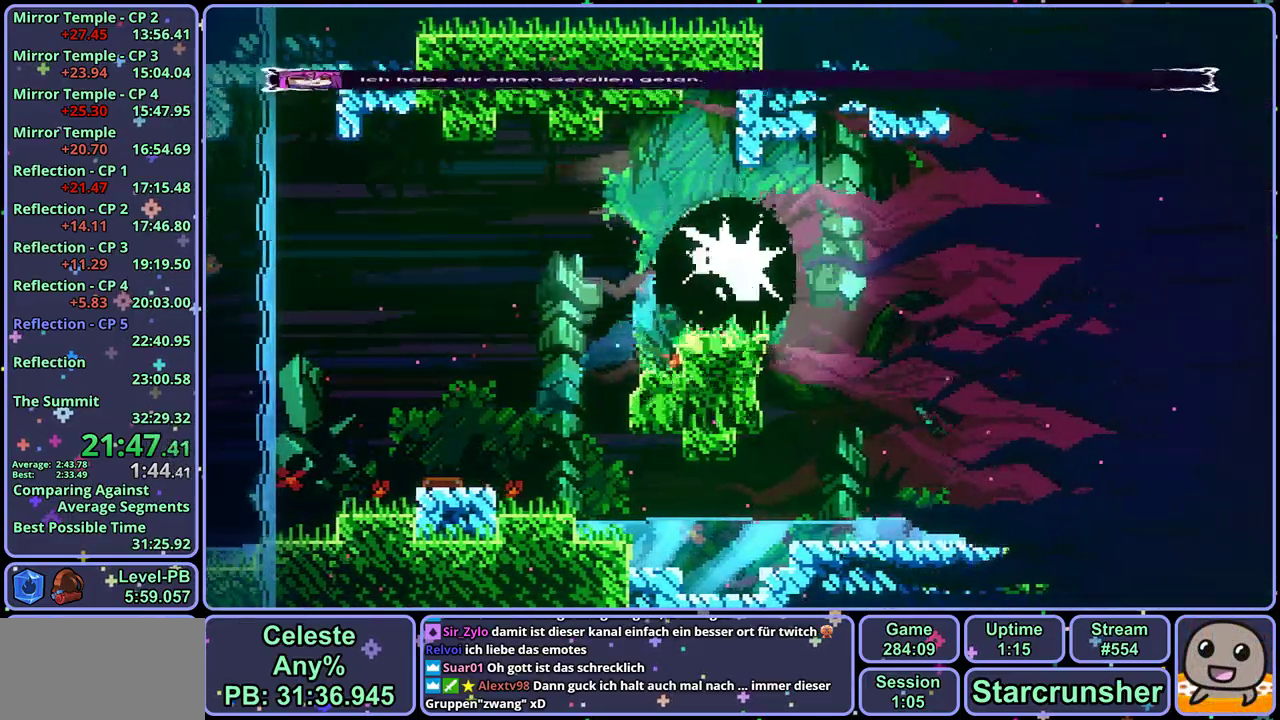
{"buttons": [], "left_stick": "left", "button_events": []}
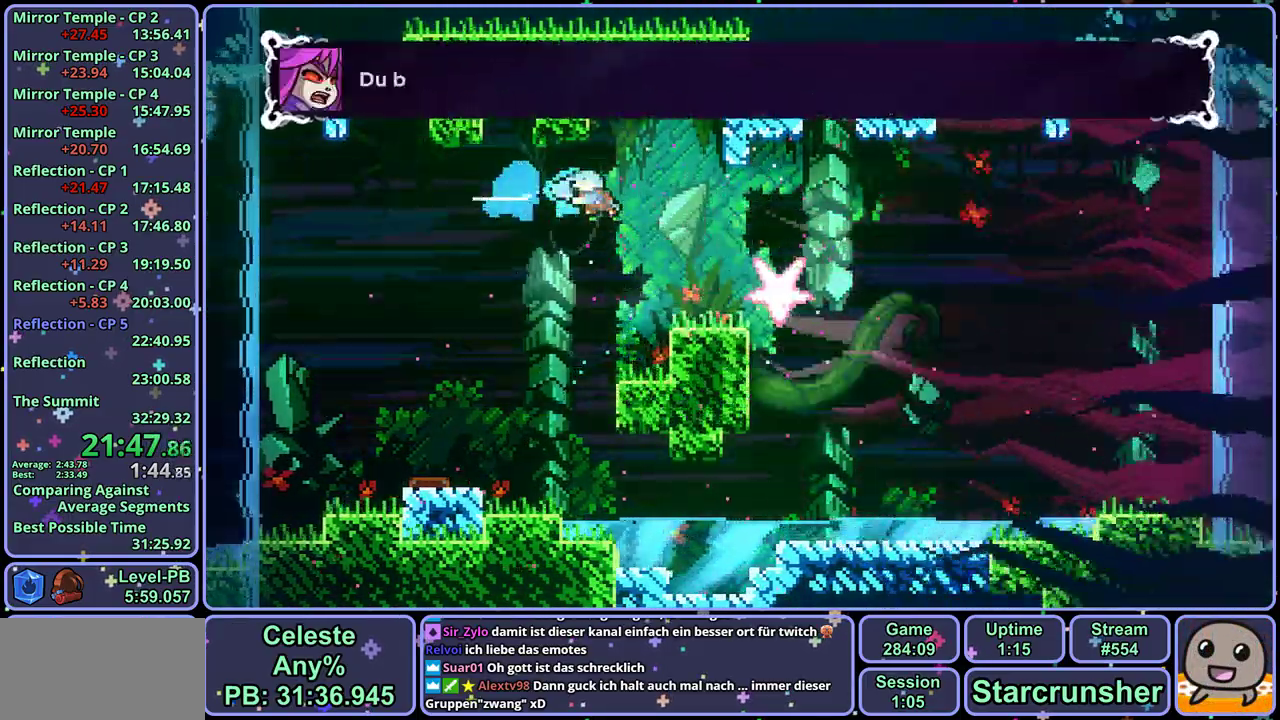
{"buttons": [], "left_stick": "down-right", "button_events": [[433, "CROSS", "down"], [483, "CROSS", "up"]]}
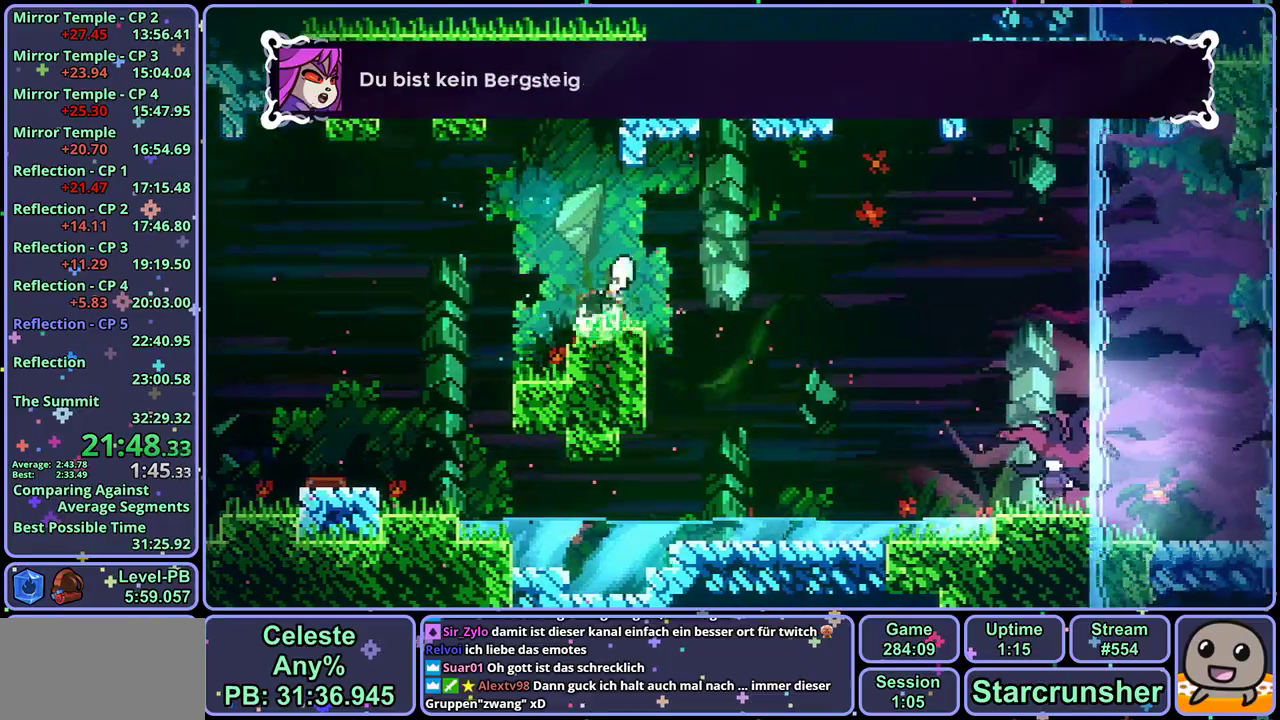
{"buttons": [], "left_stick": "down", "button_events": []}
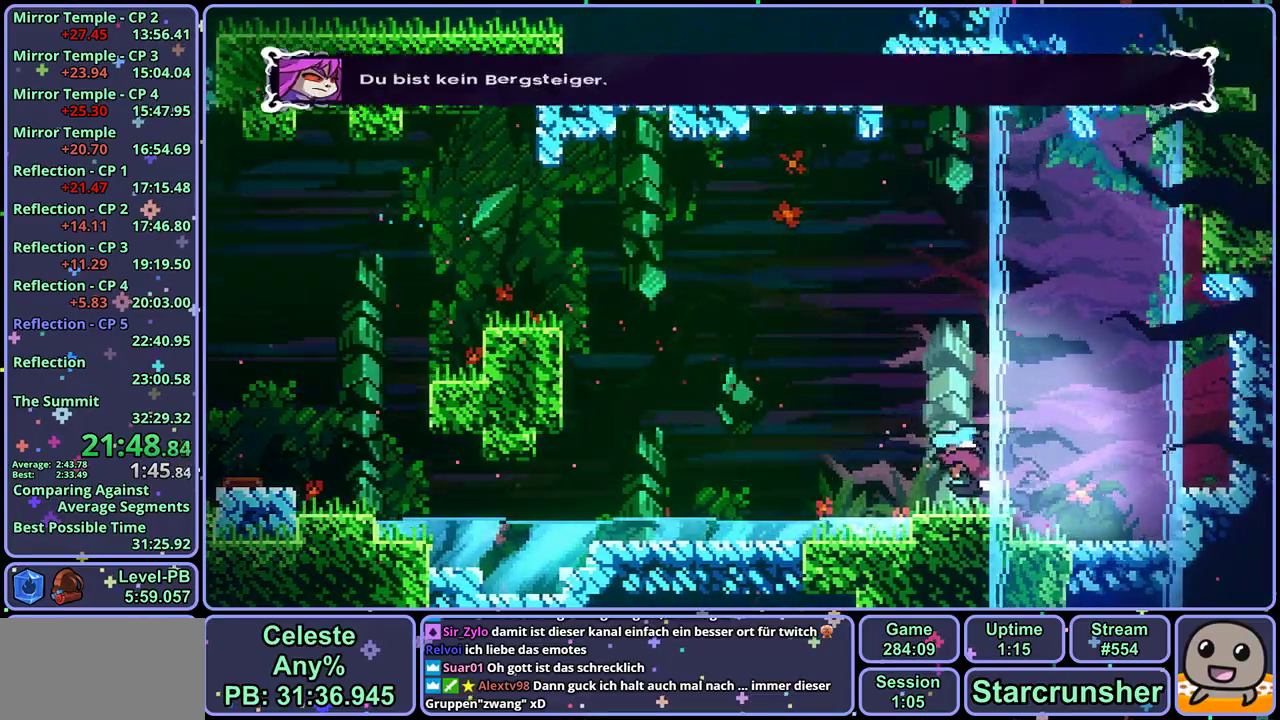
{"buttons": [], "left_stick": "down", "button_events": []}
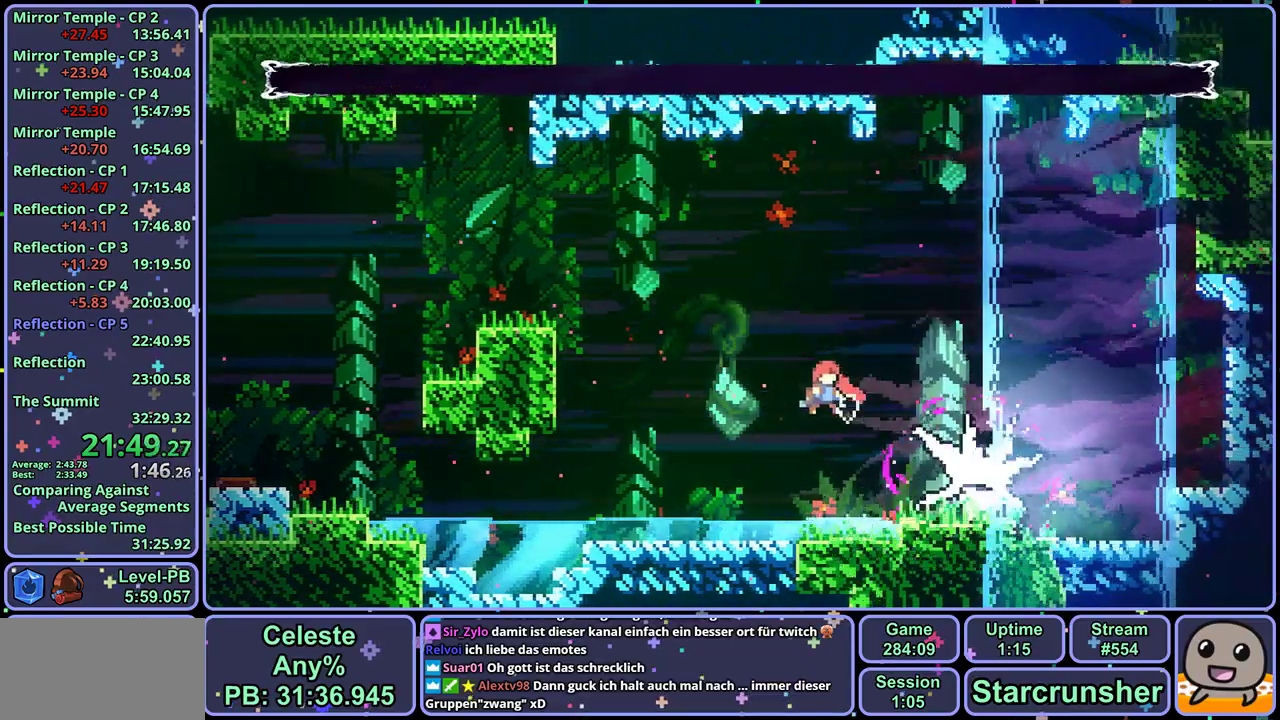
{"buttons": [], "left_stick": "down-right", "button_events": []}
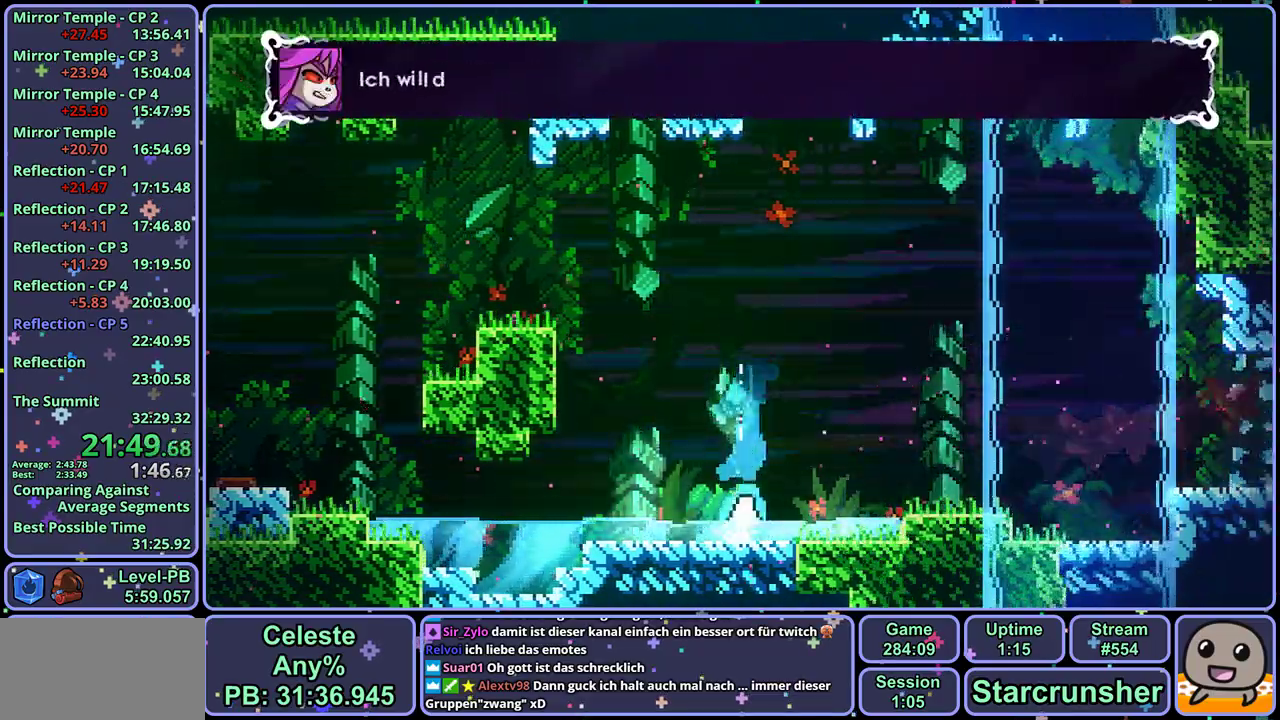
{"buttons": [], "left_stick": "down-right", "button_events": [[17, "L1", "down"], [17, "L2", "down"], [133, "CROSS", "down"], [400, "L1", "up"], [400, "L2", "up"], [450, "CROSS", "up"]]}
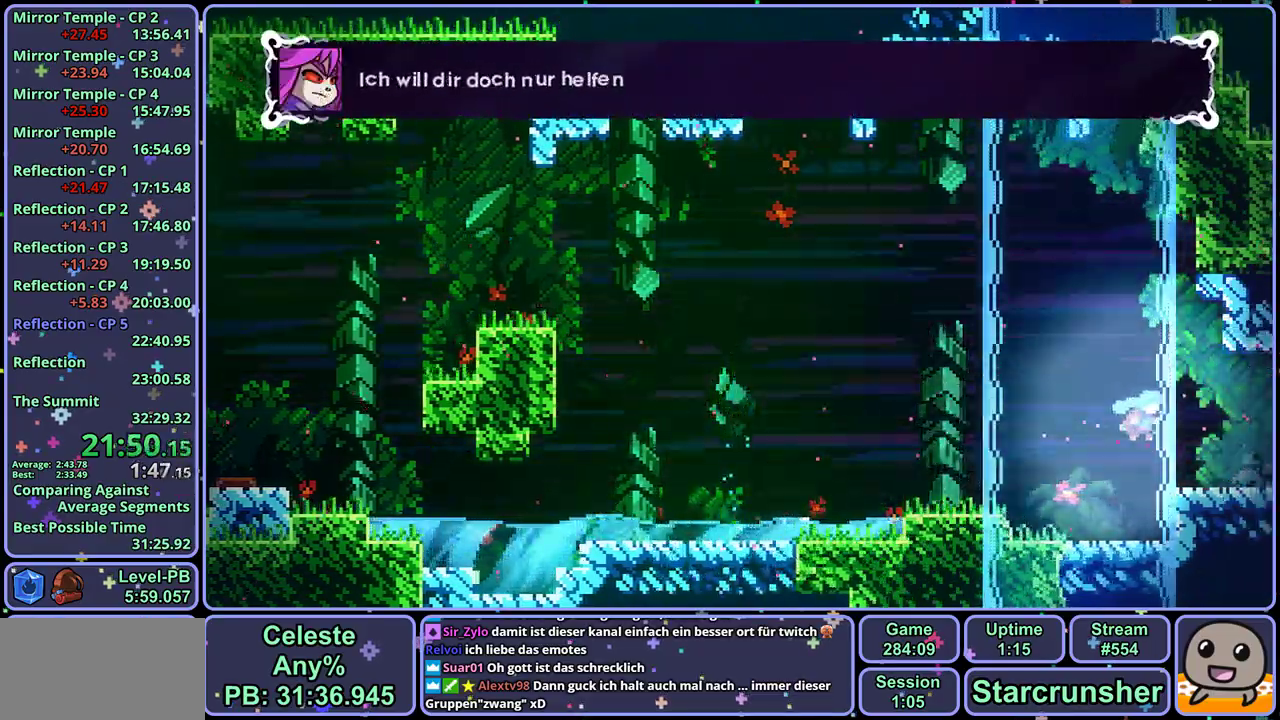
{"buttons": [], "left_stick": "center", "button_events": []}
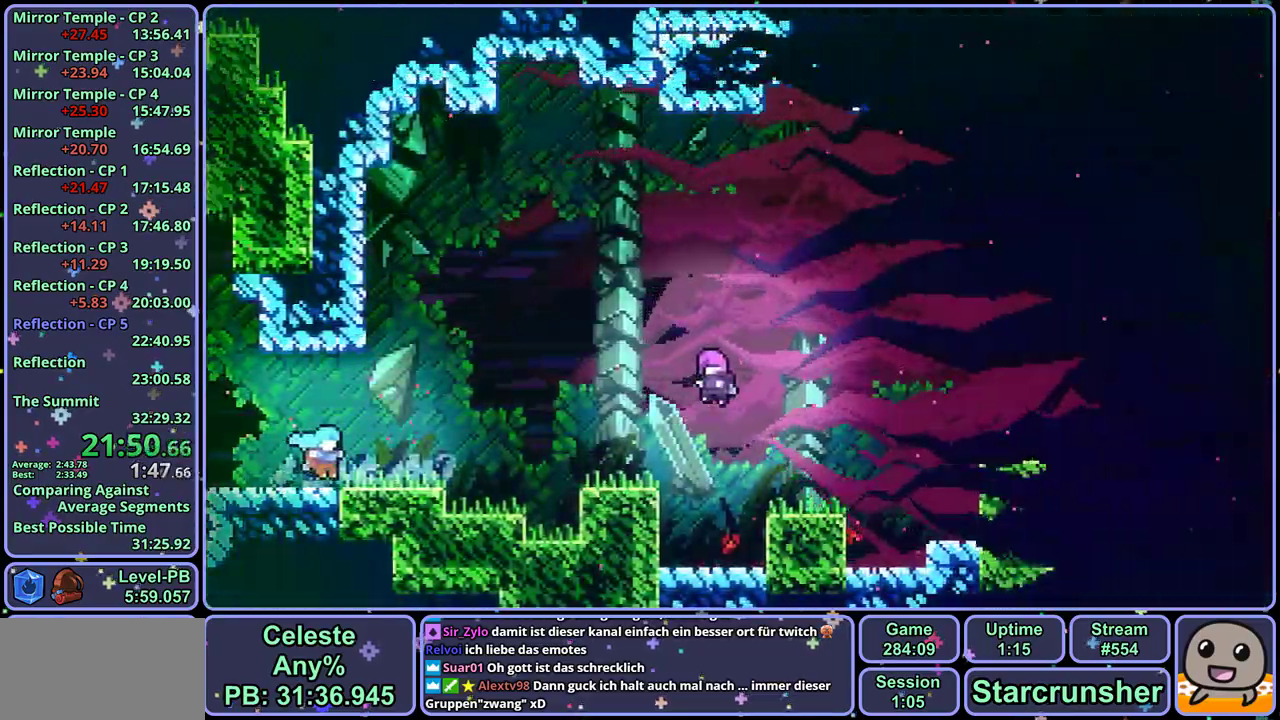
{"buttons": ["CROSS"], "left_stick": "center", "button_events": [[283, "R2", "down"], [367, "DPAD_DOWN", "down"], [433, "CROSS", "down"], [450, "R2", "up"], [483, "DPAD_DOWN", "up"]]}
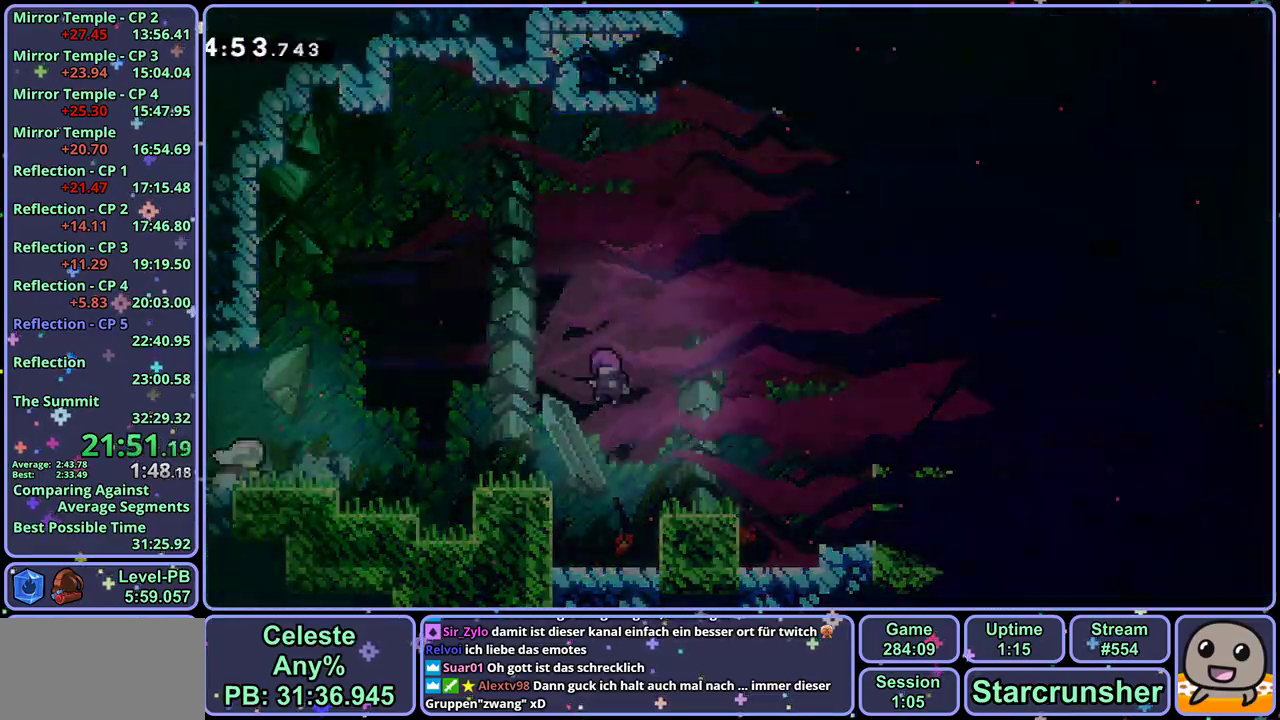
{"buttons": [], "left_stick": "down-right", "button_events": [[17, "CROSS", "up"]]}
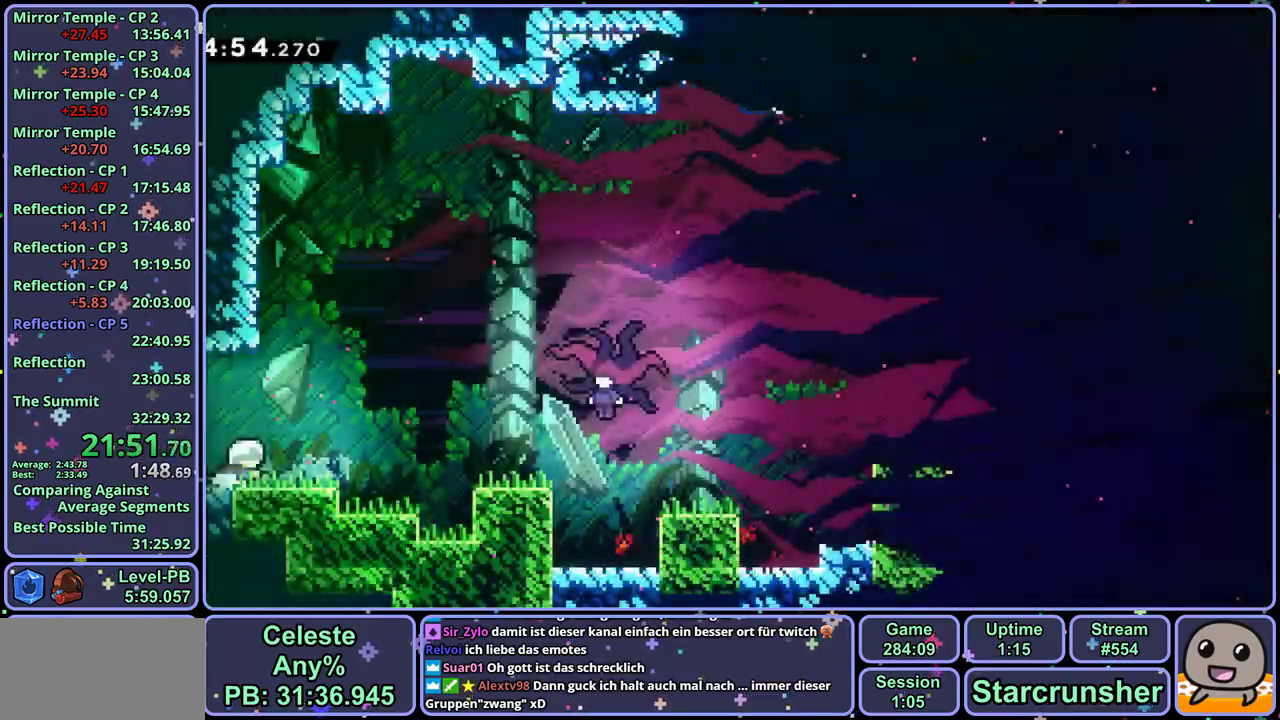
{"buttons": [], "left_stick": "right", "button_events": [[217, "CROSS", "down"], [367, "CROSS", "up"]]}
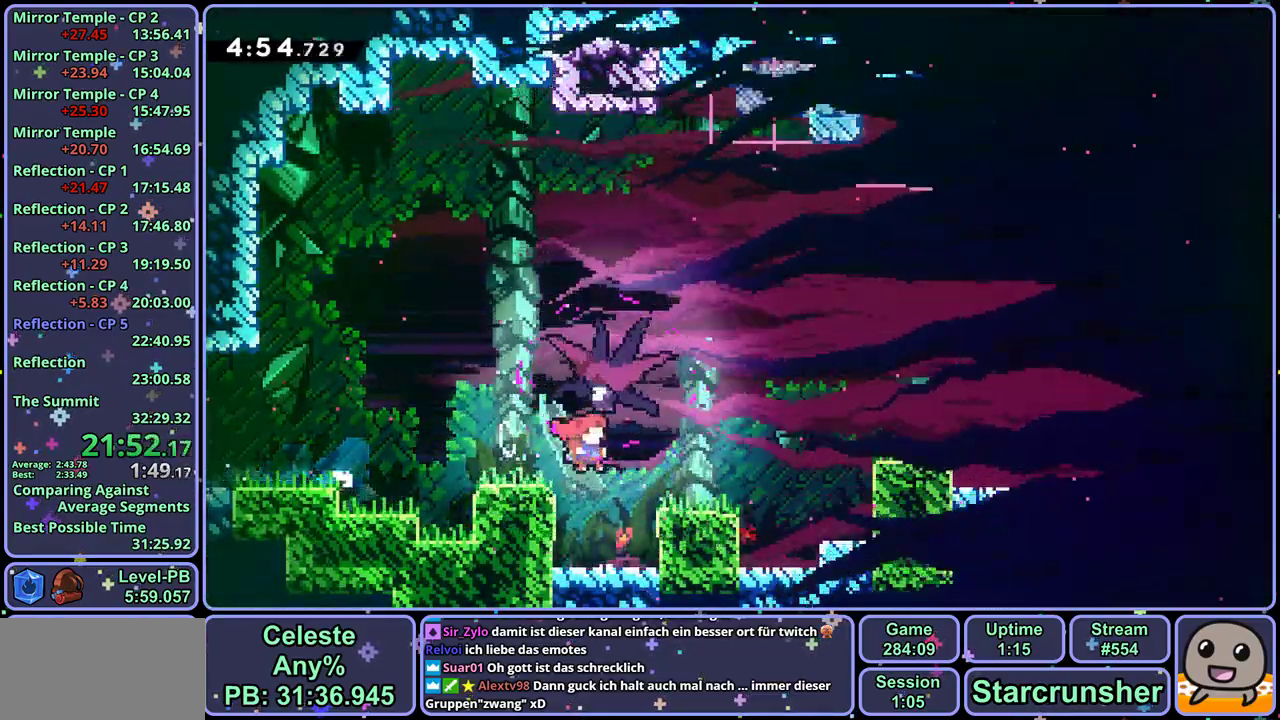
{"buttons": ["CROSS"], "left_stick": "up-right", "button_events": [[117, "CROSS", "down"]]}
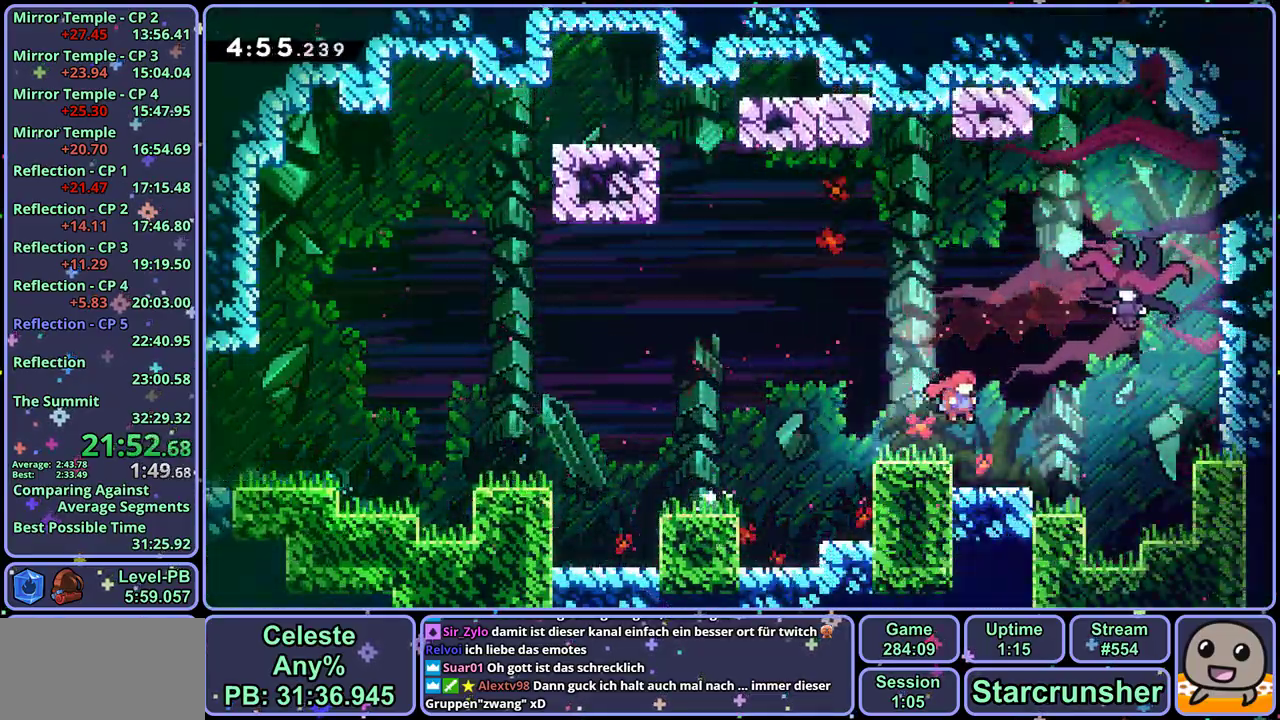
{"buttons": [], "left_stick": "right", "button_events": [[83, "CROSS", "up"]]}
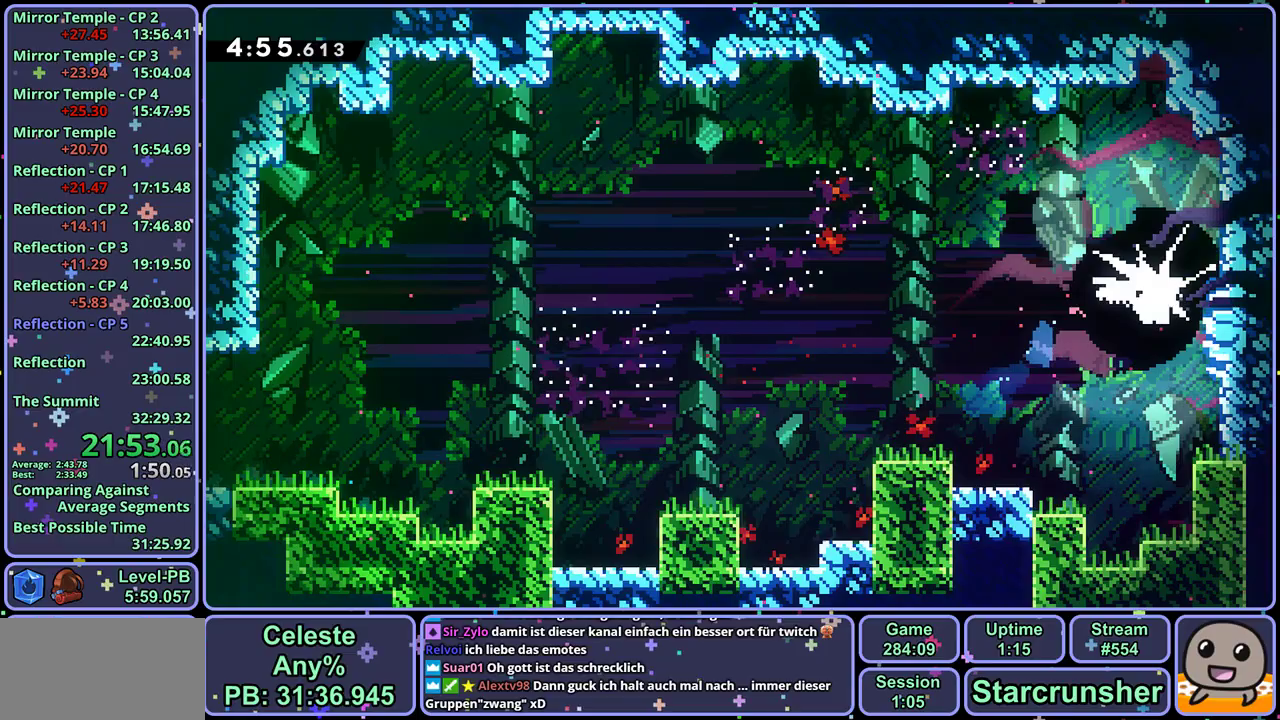
{"buttons": [], "left_stick": "right", "button_events": []}
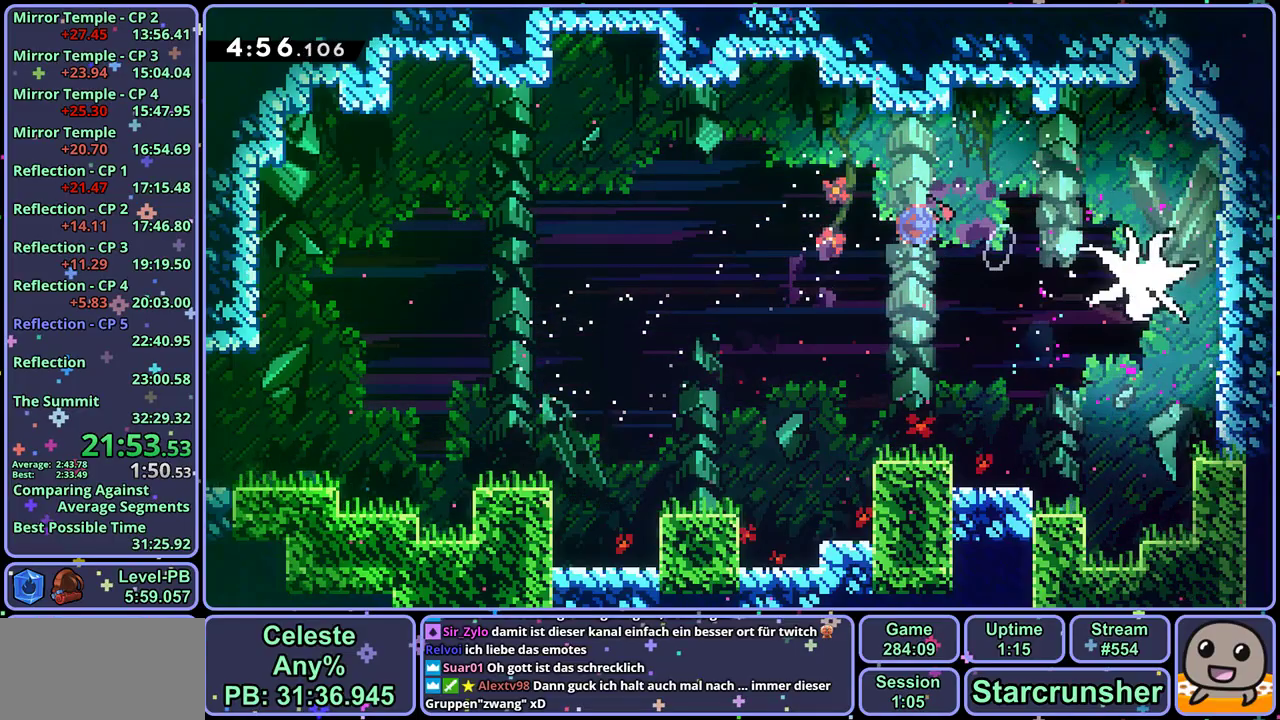
{"buttons": [], "left_stick": "right", "button_events": []}
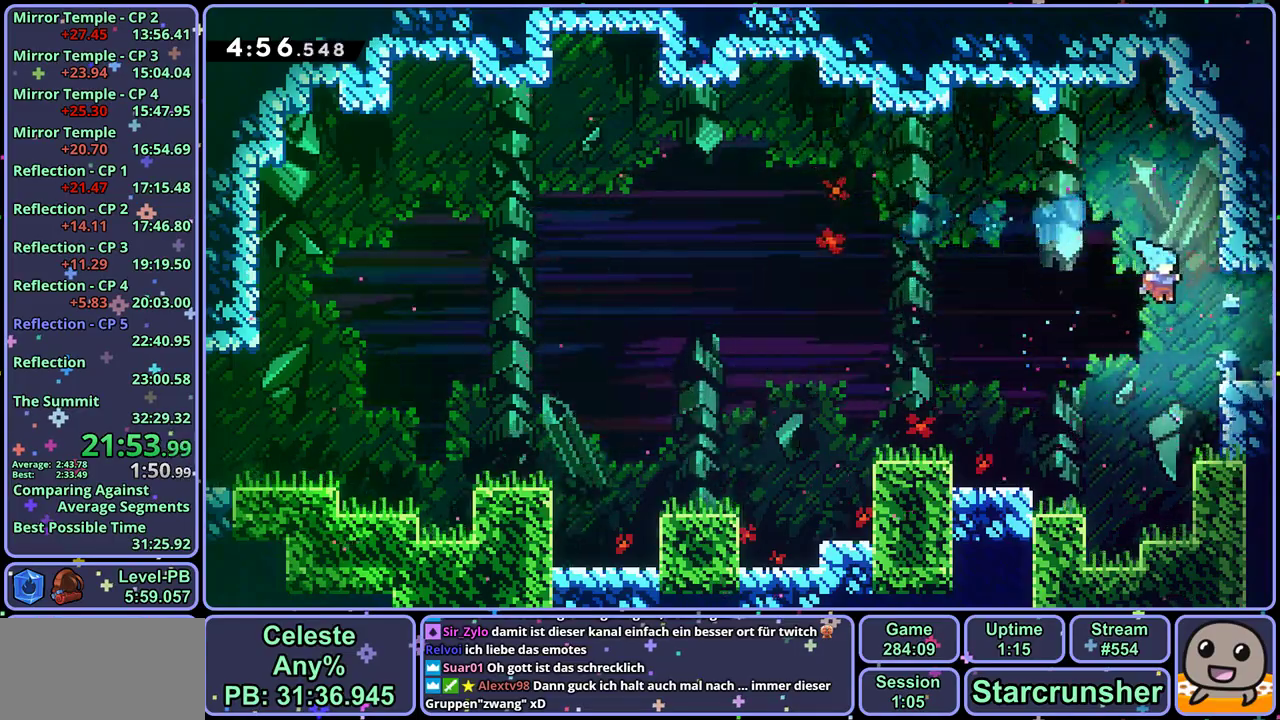
{"buttons": [], "left_stick": "center", "button_events": []}
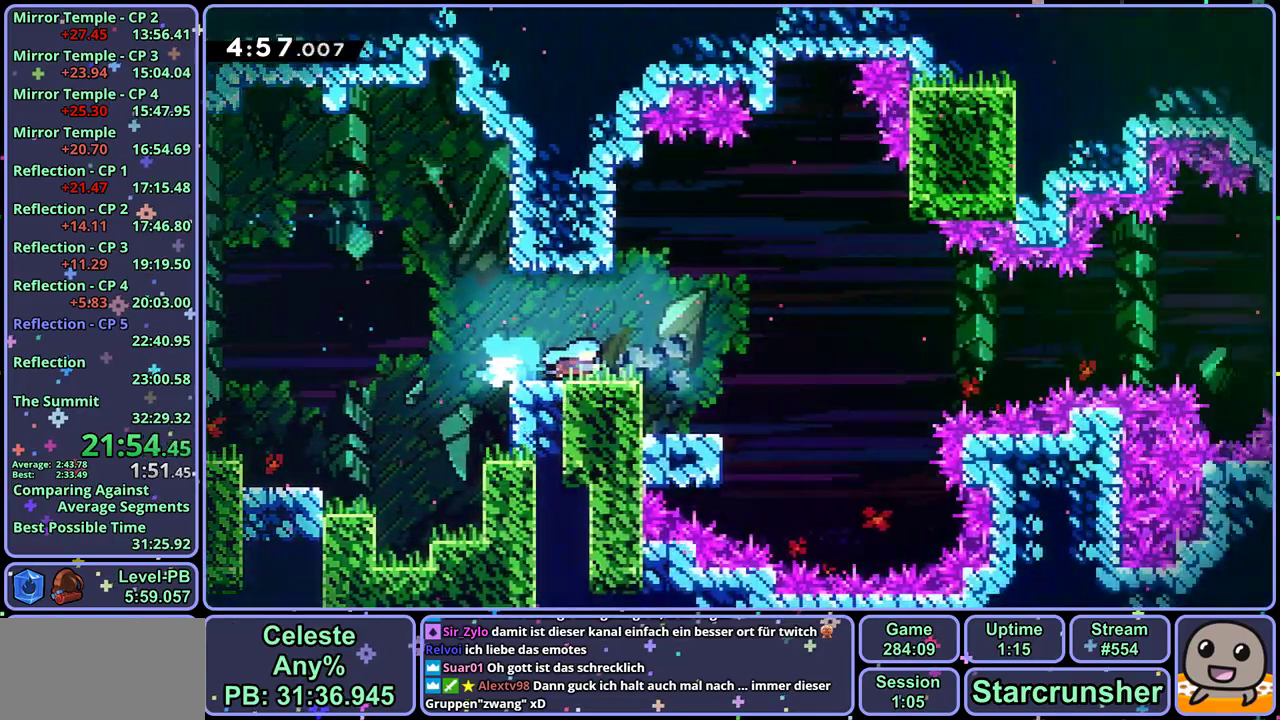
{"buttons": [], "left_stick": "down", "button_events": []}
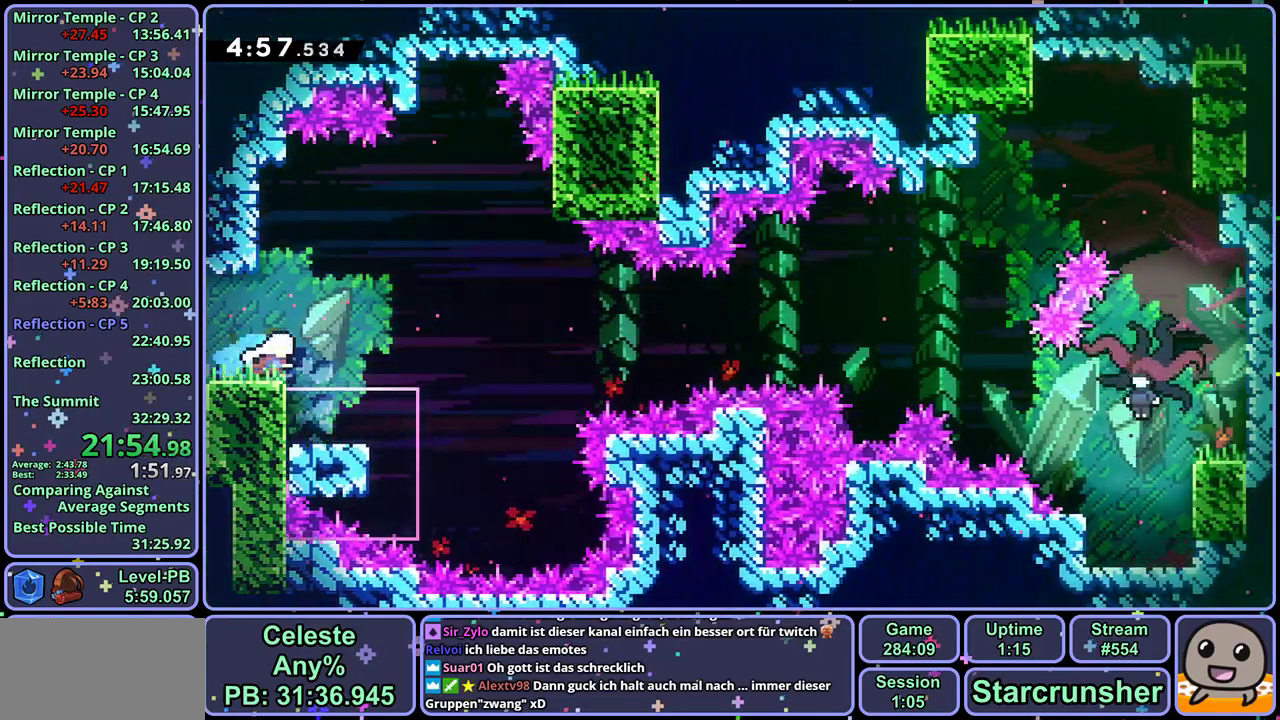
{"buttons": [], "left_stick": "center", "button_events": []}
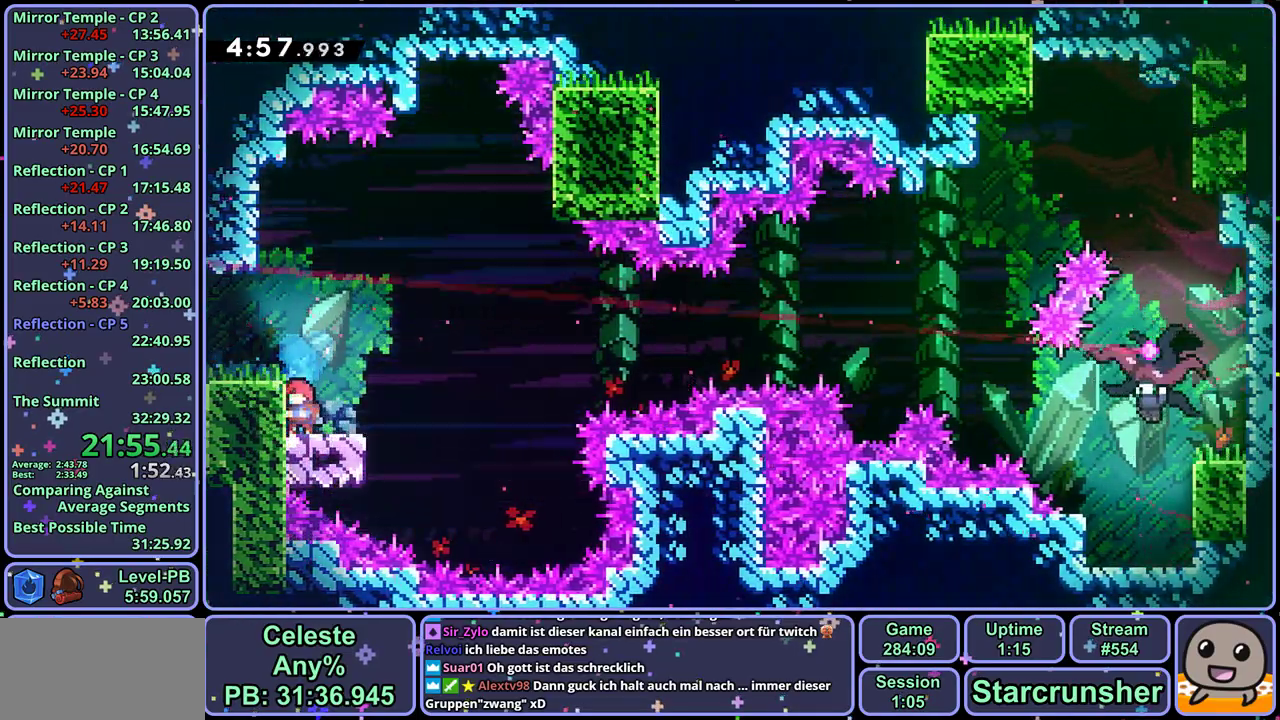
{"buttons": ["CROSS"], "left_stick": "down-right", "button_events": [[417, "CROSS", "down"]]}
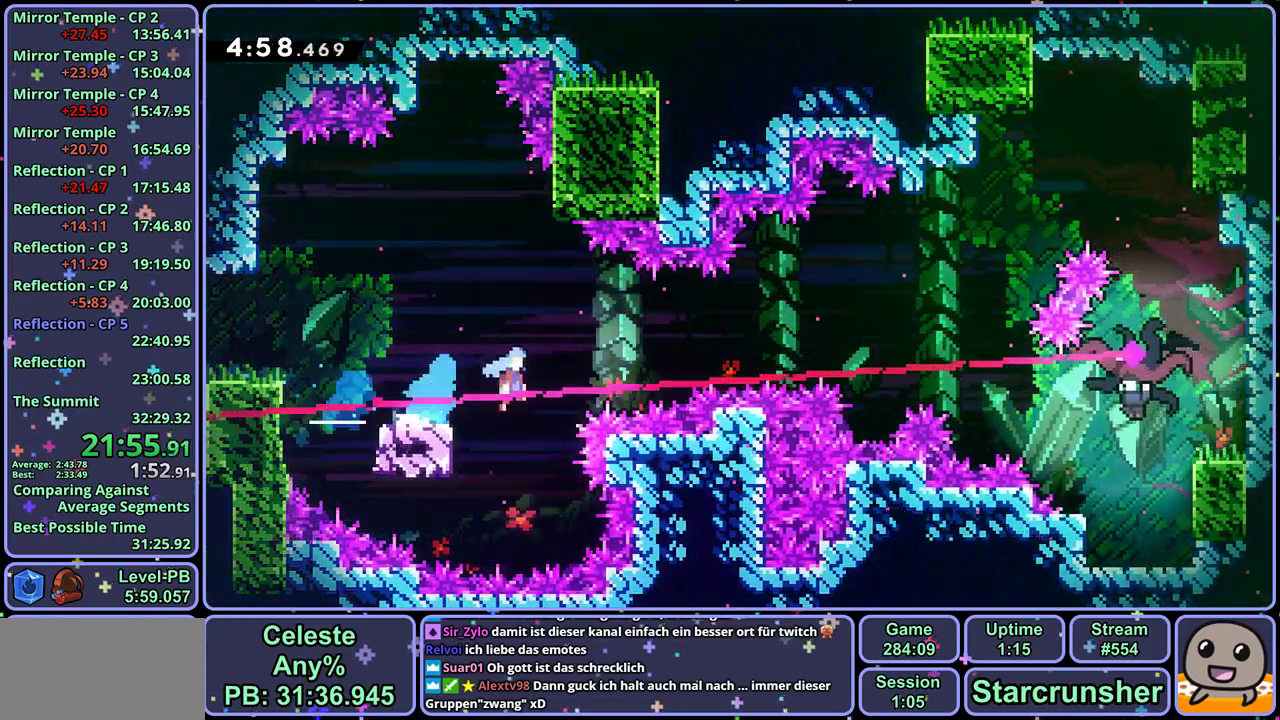
{"buttons": [], "left_stick": "right", "button_events": [[500, "CROSS", "up"]]}
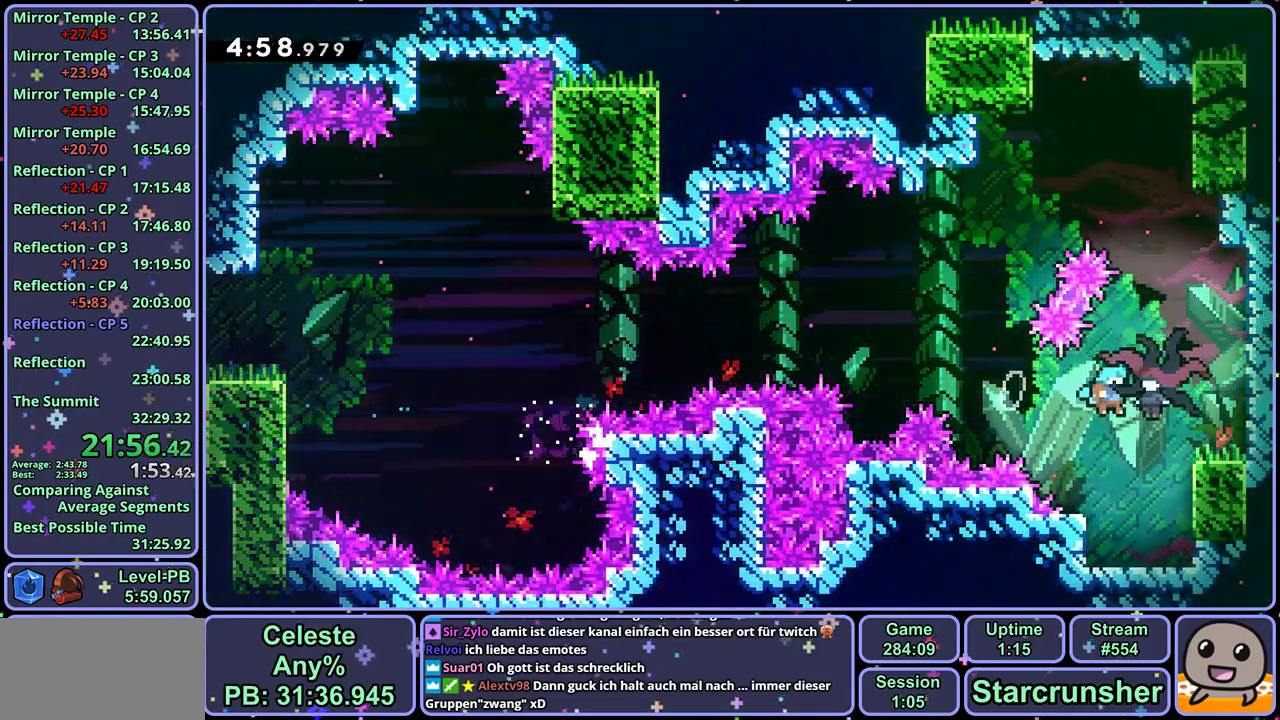
{"buttons": [], "left_stick": "down-left", "button_events": []}